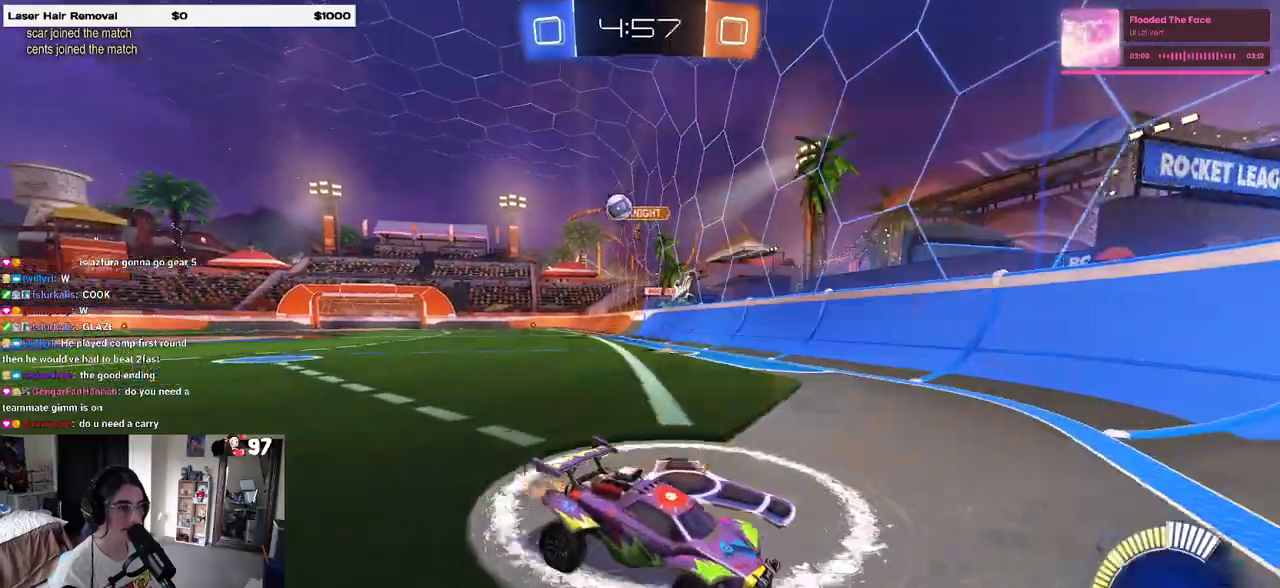
Gameplay with a controller (PlayStation layout); each line is a JSON object with the inputs held at the frame after it (dt_ms = milliseconds from this image to that frame). "events" lists button and stick changes between this image and that frame as [ms after this image, input, new state], when the widget could be followed in between.
{"dt_ms": 500, "buttons": ["R2"], "left_stick": "right", "right_stick": "center", "events": [[83, "left_stick", "down-right"], [200, "SQUARE", "down"], [300, "SQUARE", "up"], [300, "left_stick", "right"]]}
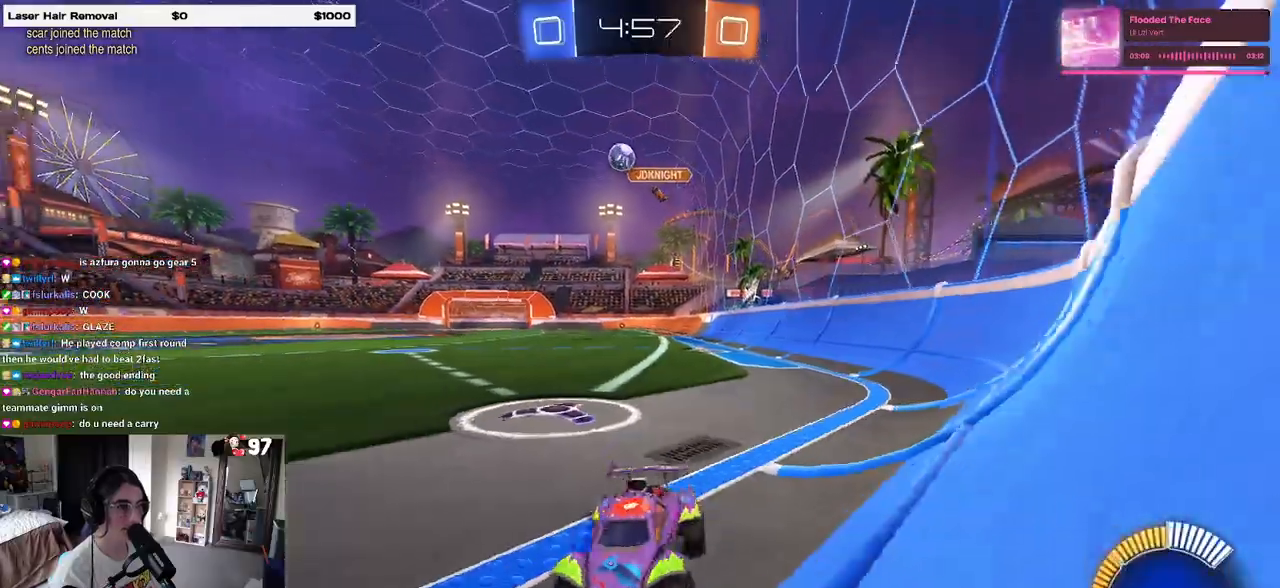
{"dt_ms": 500, "buttons": ["R2"], "left_stick": "center", "right_stick": "center", "events": [[250, "left_stick", "center"]]}
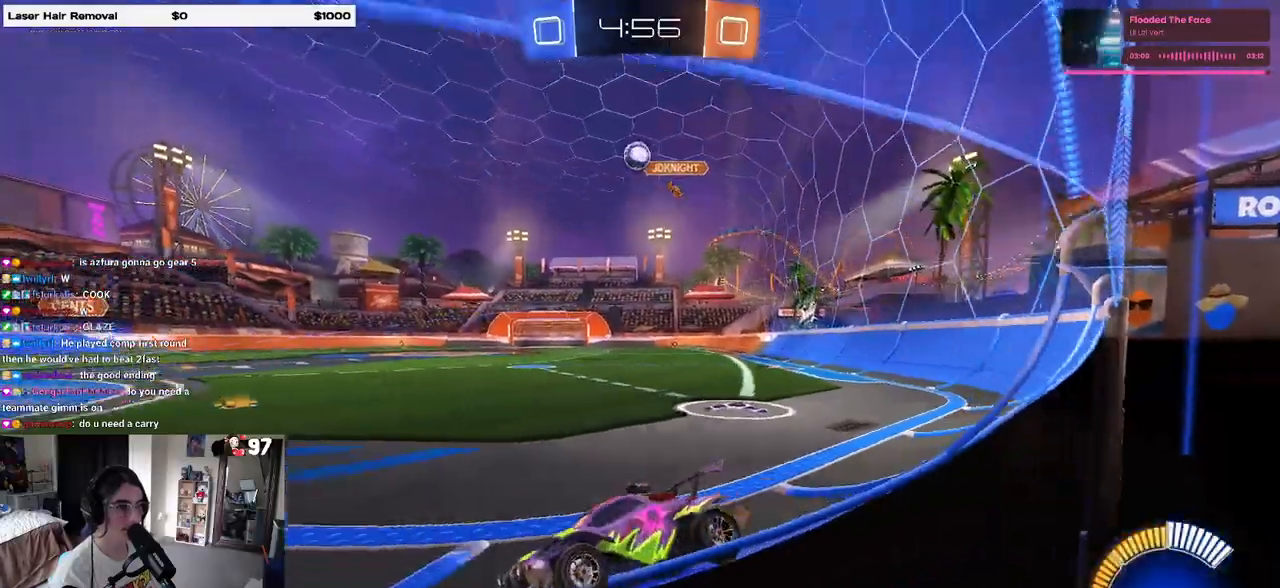
{"dt_ms": 500, "buttons": ["R2"], "left_stick": "center", "right_stick": "center", "events": [[133, "left_stick", "left"], [267, "left_stick", "center"]]}
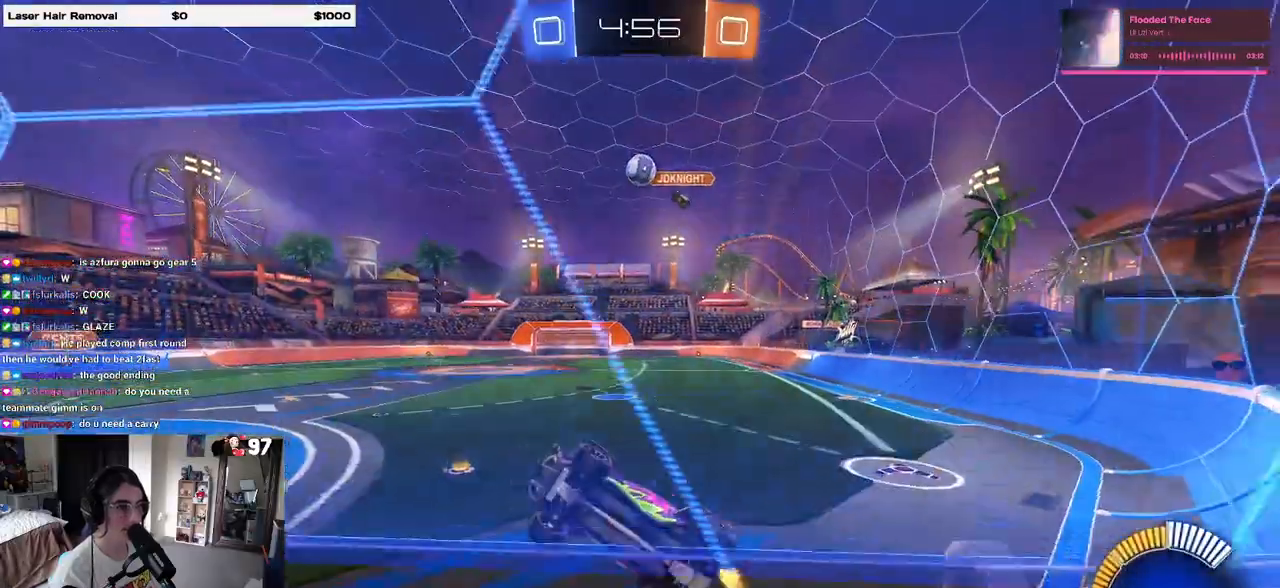
{"dt_ms": 500, "buttons": ["R1", "R2"], "left_stick": "center", "right_stick": "center", "events": [[67, "left_stick", "right"], [250, "left_stick", "center"], [383, "R1", "down"]]}
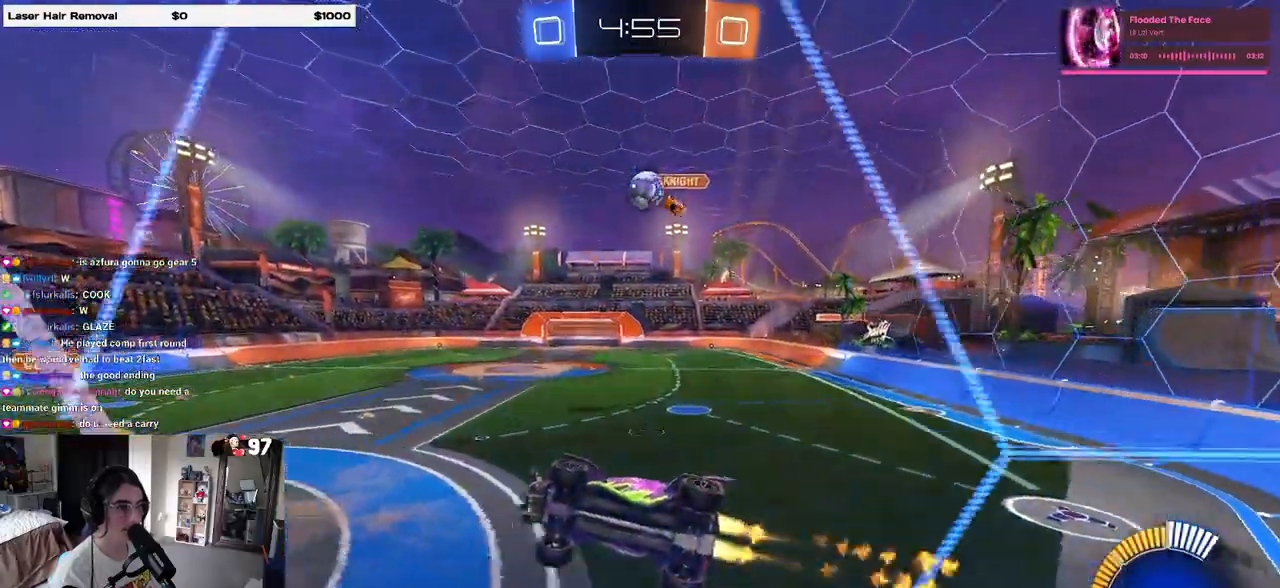
{"dt_ms": 500, "buttons": ["R1", "R2"], "left_stick": "right", "right_stick": "center", "events": [[50, "R1", "up"], [200, "R2", "up"], [233, "L2", "down"], [267, "R2", "down"], [333, "R1", "down"], [350, "L2", "up"], [467, "left_stick", "right"]]}
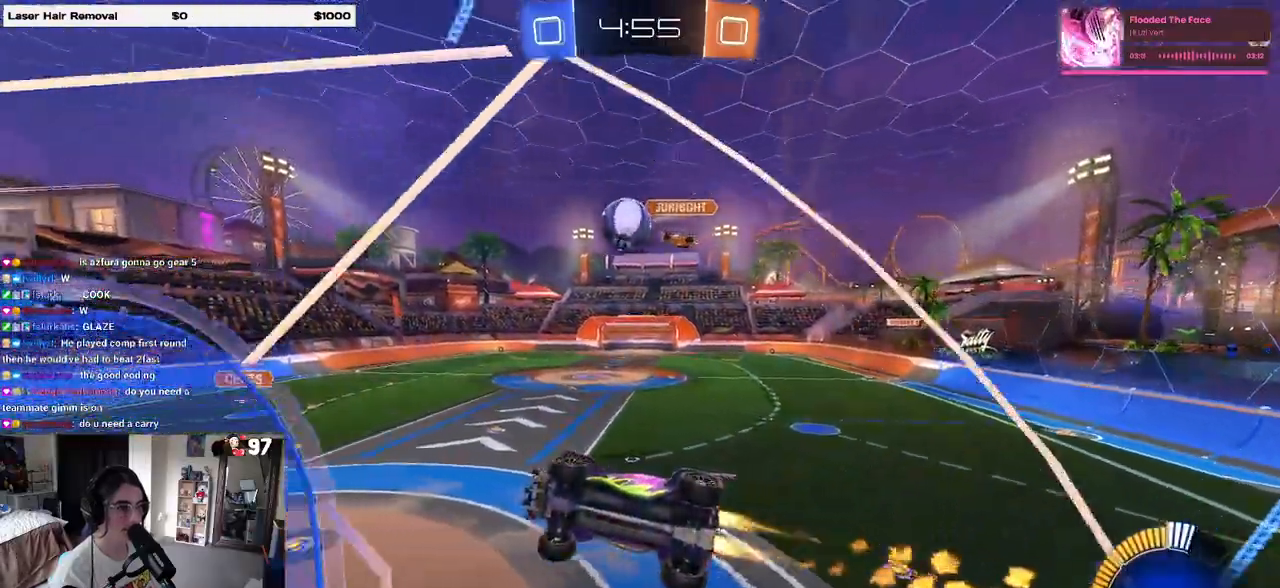
{"dt_ms": 500, "buttons": ["CROSS", "R1", "R2"], "left_stick": "up-left", "right_stick": "center", "events": [[50, "CROSS", "down"], [133, "L1", "down"], [133, "left_stick", "down"], [267, "left_stick", "down-right"], [350, "CROSS", "up"], [383, "L1", "up"], [400, "left_stick", "up-left"], [467, "CROSS", "down"]]}
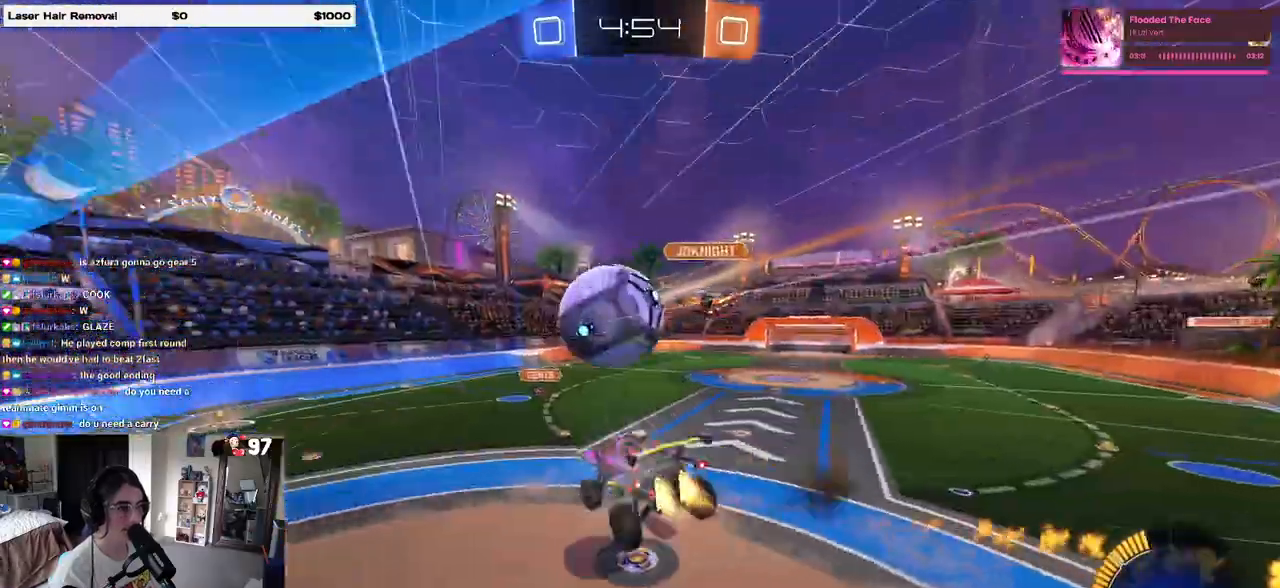
{"dt_ms": 500, "buttons": ["SQUARE", "R2"], "left_stick": "down", "right_stick": "center", "events": [[50, "SQUARE", "down"], [50, "left_stick", "down-left"], [100, "CROSS", "up"], [200, "left_stick", "down"], [367, "R1", "up"]]}
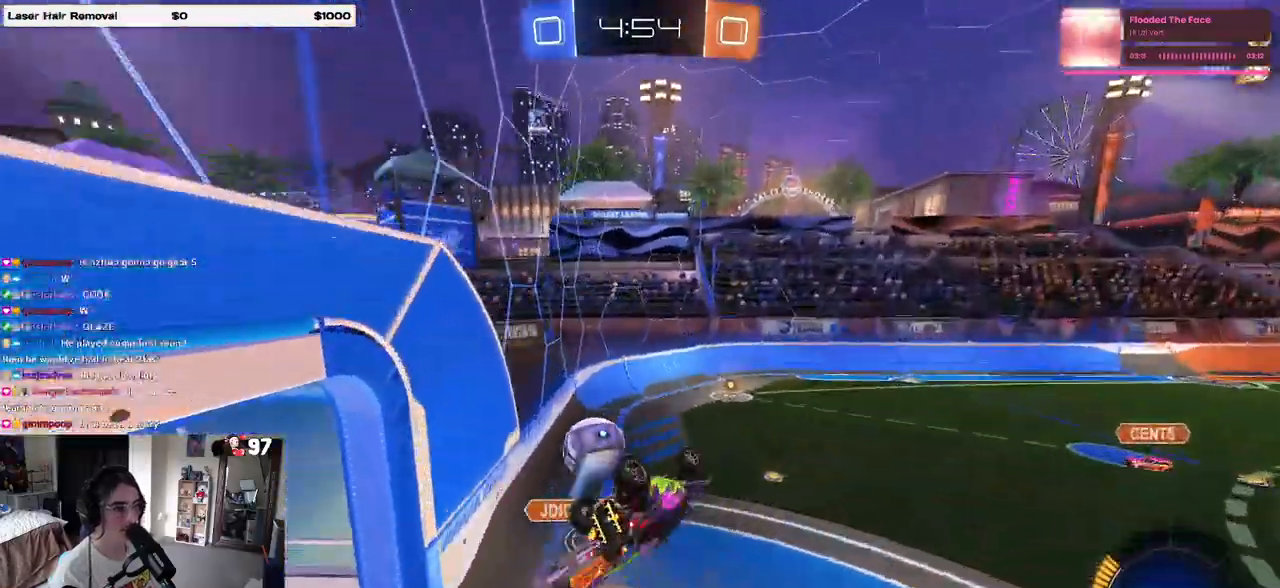
{"dt_ms": 500, "buttons": ["R2"], "left_stick": "center", "right_stick": "center", "events": [[217, "left_stick", "center"], [233, "SQUARE", "up"], [283, "R1", "down"], [367, "left_stick", "up-left"], [433, "R1", "up"], [483, "left_stick", "center"]]}
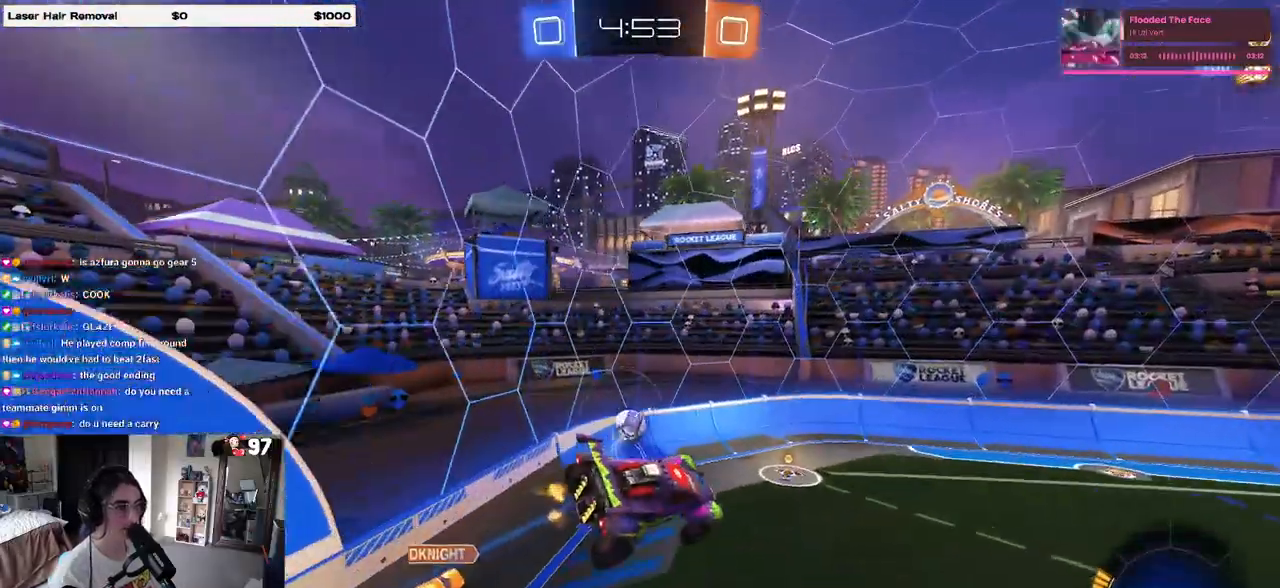
{"dt_ms": 500, "buttons": ["R2"], "left_stick": "center", "right_stick": "center", "events": [[217, "SQUARE", "down"], [233, "left_stick", "down-left"], [350, "SQUARE", "up"], [367, "left_stick", "center"]]}
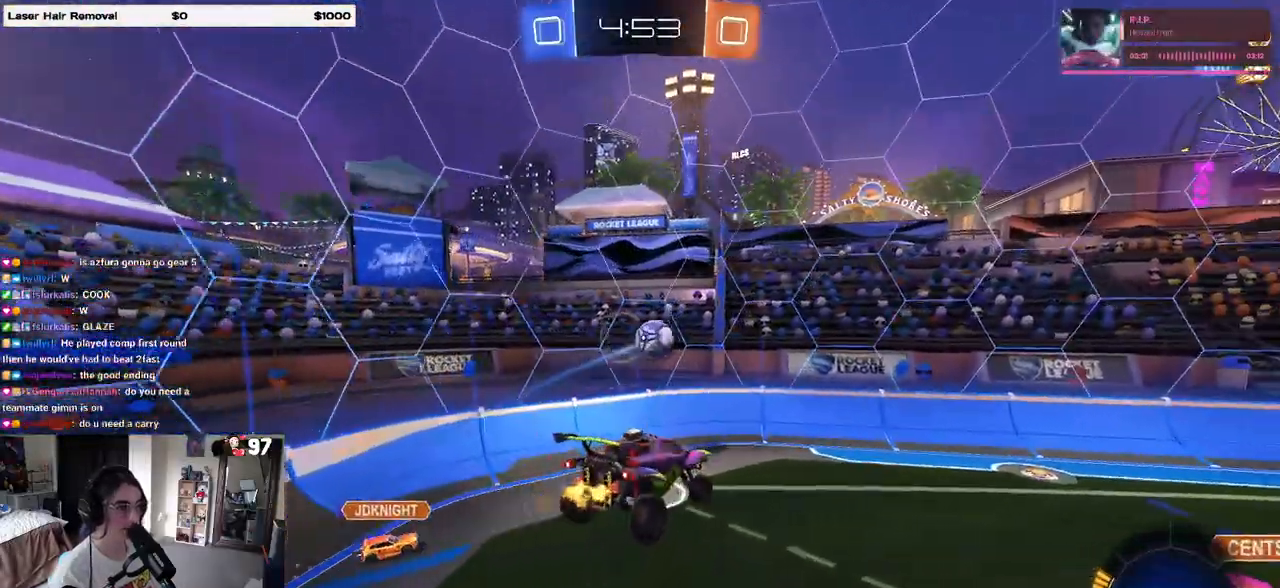
{"dt_ms": 500, "buttons": ["R2"], "left_stick": "center", "right_stick": "center", "events": []}
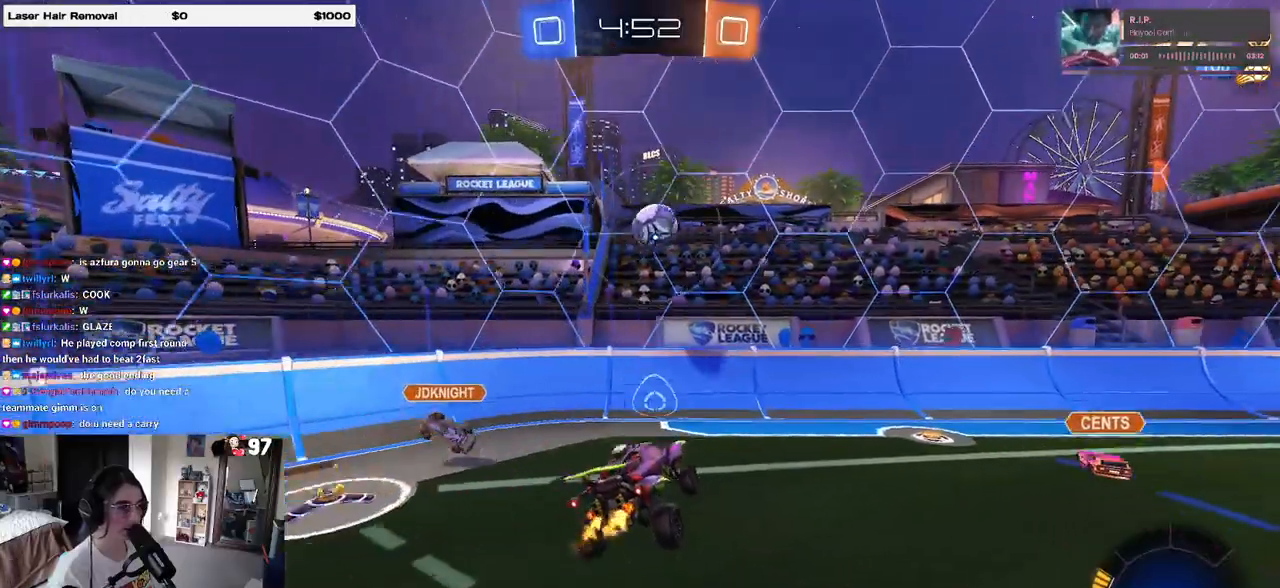
{"dt_ms": 500, "buttons": ["R2"], "left_stick": "right", "right_stick": "center", "events": [[283, "left_stick", "right"], [367, "SQUARE", "down"], [467, "SQUARE", "up"]]}
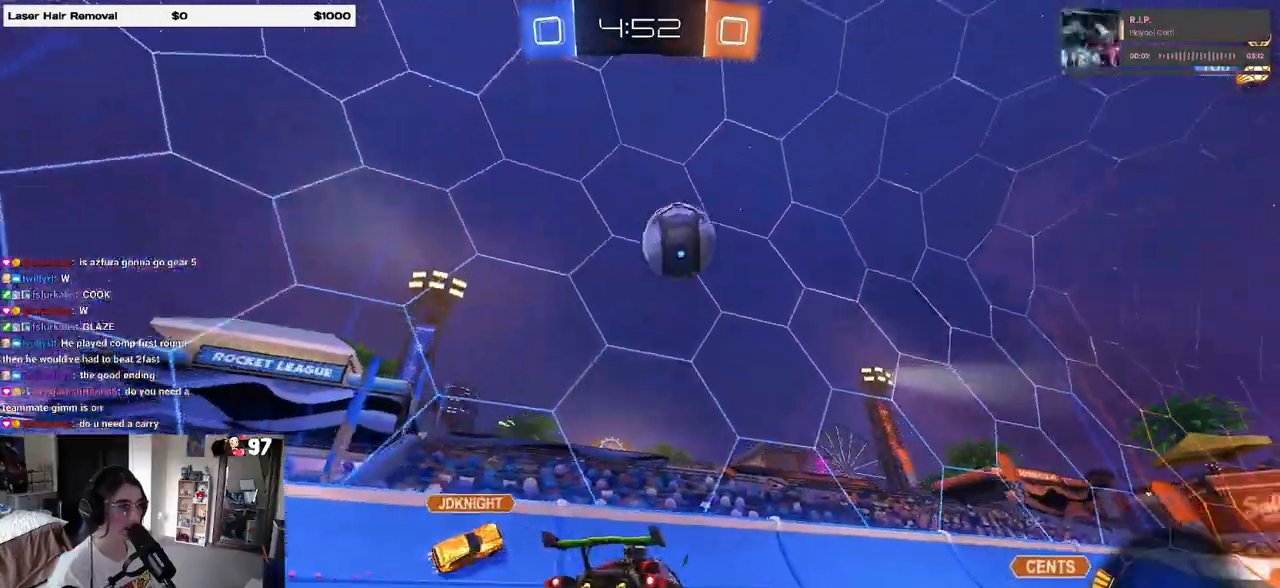
{"dt_ms": 500, "buttons": ["L2", "R2"], "left_stick": "right", "right_stick": "center", "events": [[117, "TRIANGLE", "down"], [233, "TRIANGLE", "up"], [350, "L2", "down"]]}
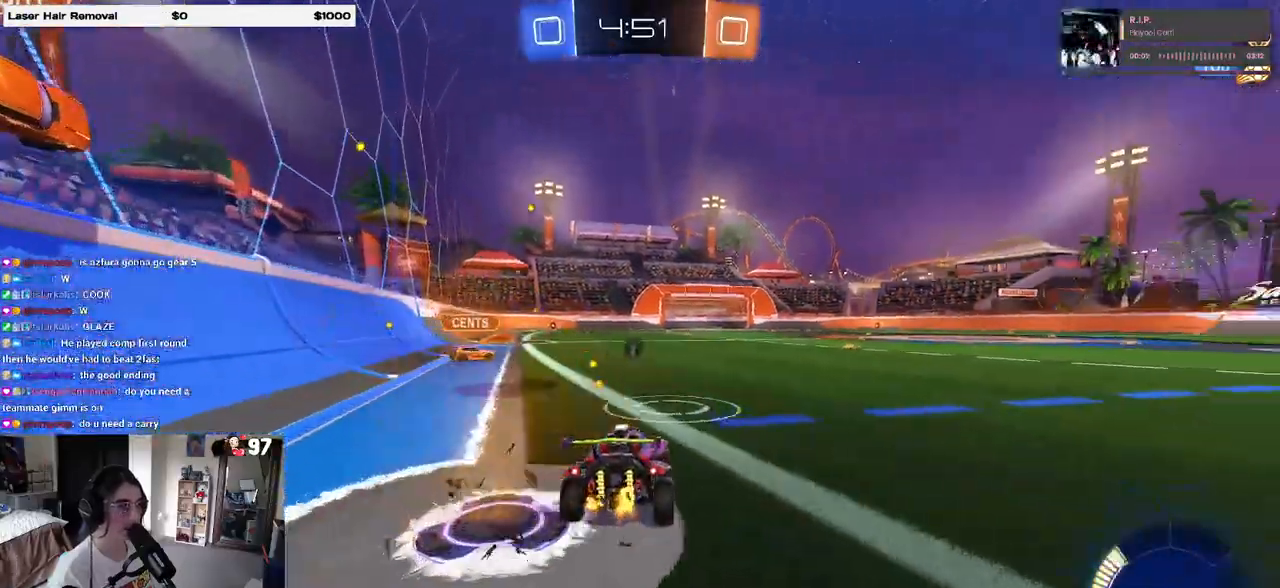
{"dt_ms": 500, "buttons": ["R2"], "left_stick": "right", "right_stick": "center", "events": [[17, "L2", "up"], [117, "left_stick", "center"], [367, "left_stick", "left"], [450, "left_stick", "center"], [500, "left_stick", "right"]]}
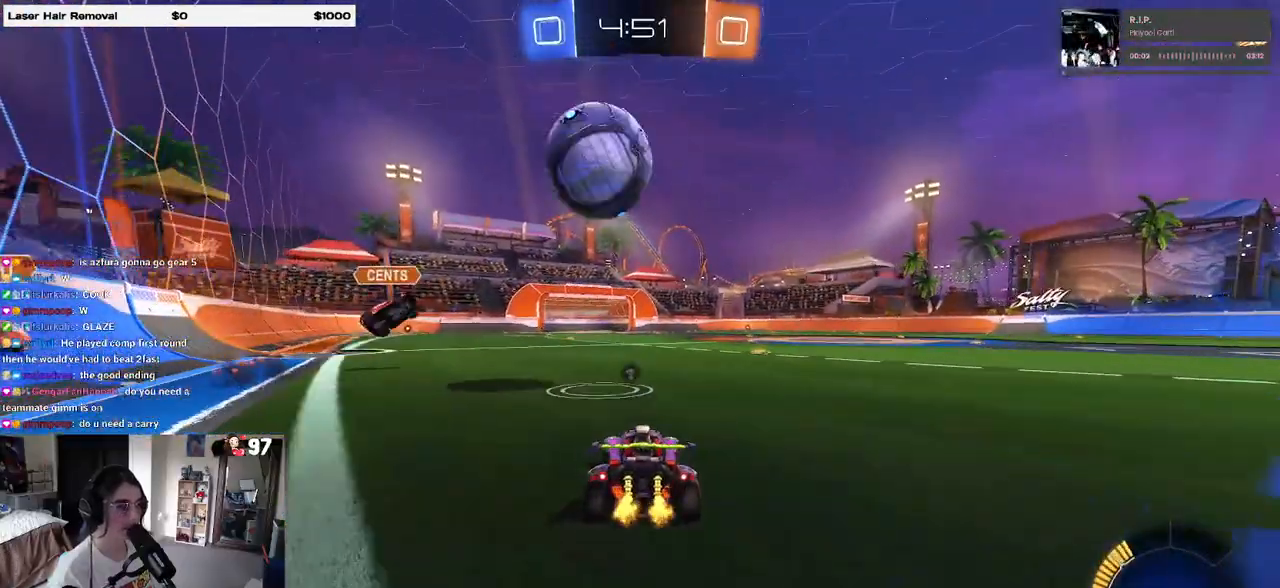
{"dt_ms": 500, "buttons": ["R2"], "left_stick": "center", "right_stick": "center", "events": [[133, "left_stick", "center"], [217, "left_stick", "right"], [333, "left_stick", "center"], [400, "left_stick", "left"], [500, "left_stick", "center"]]}
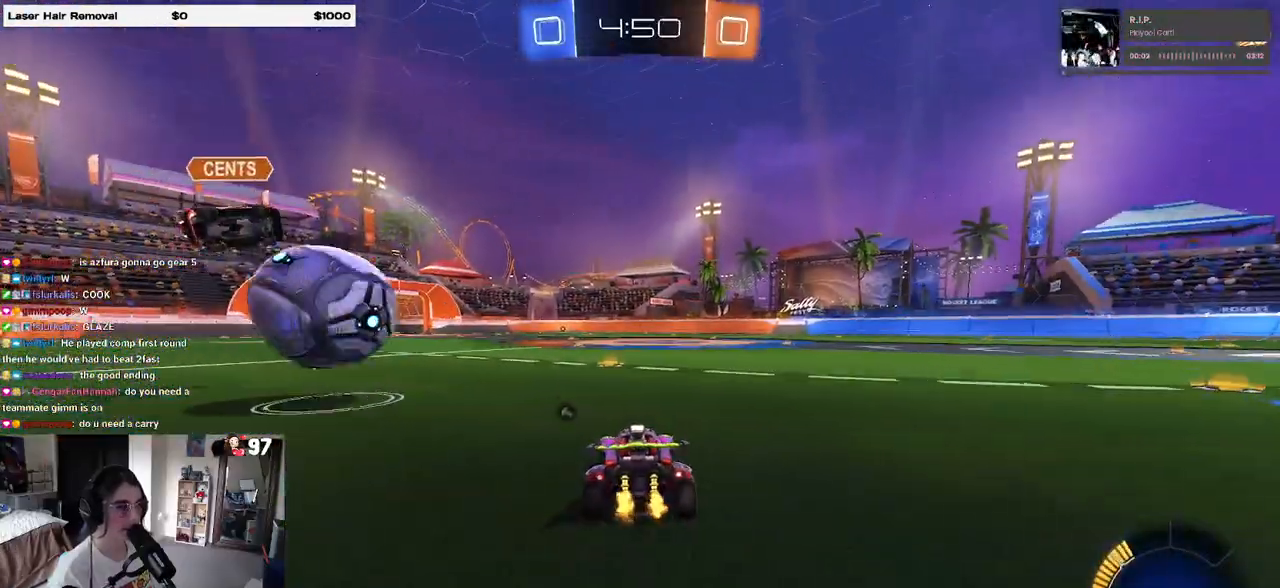
{"dt_ms": 500, "buttons": ["R2"], "left_stick": "right", "right_stick": "center", "events": [[117, "left_stick", "left"], [133, "R2", "up"], [167, "L2", "down"], [267, "R2", "down"], [333, "L2", "up"], [450, "left_stick", "right"]]}
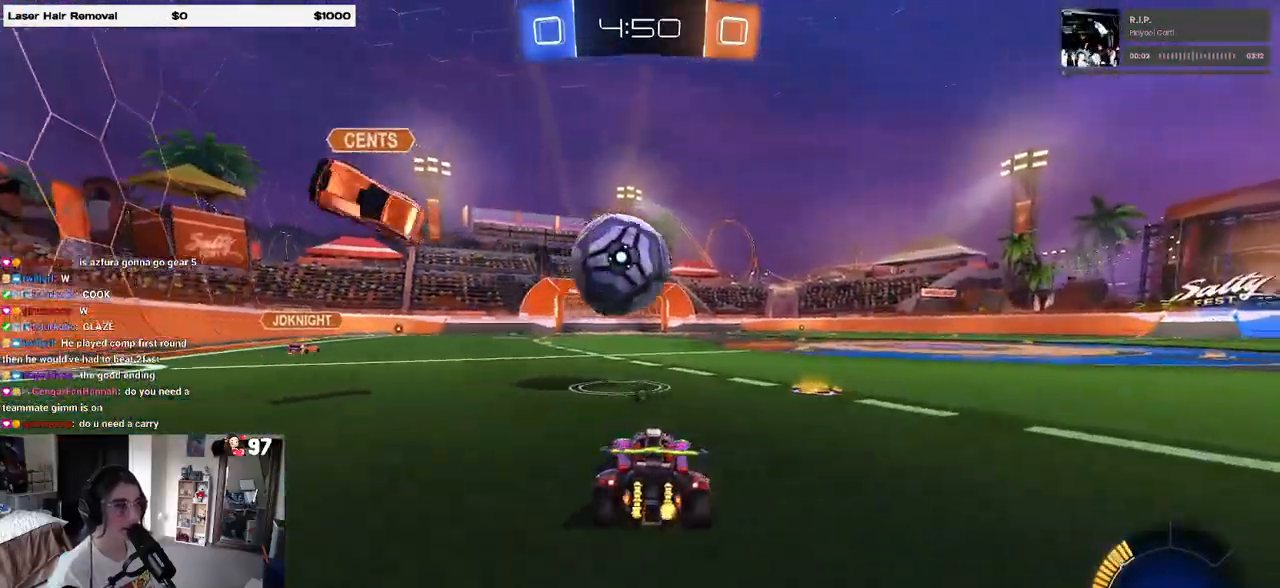
{"dt_ms": 500, "buttons": ["R1", "R2"], "left_stick": "right", "right_stick": "center", "events": [[200, "R1", "down"], [350, "left_stick", "center"], [400, "left_stick", "right"]]}
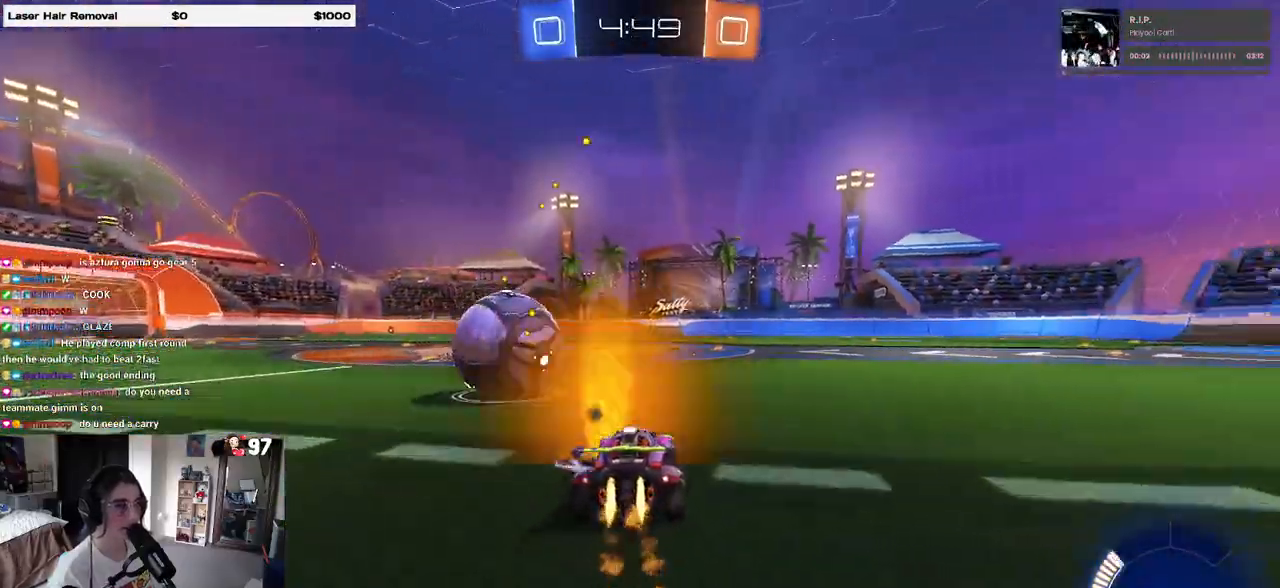
{"dt_ms": 500, "buttons": ["SQUARE", "R2"], "left_stick": "left", "right_stick": "center", "events": [[17, "left_stick", "center"], [283, "R1", "up"], [350, "left_stick", "left"], [400, "SQUARE", "down"]]}
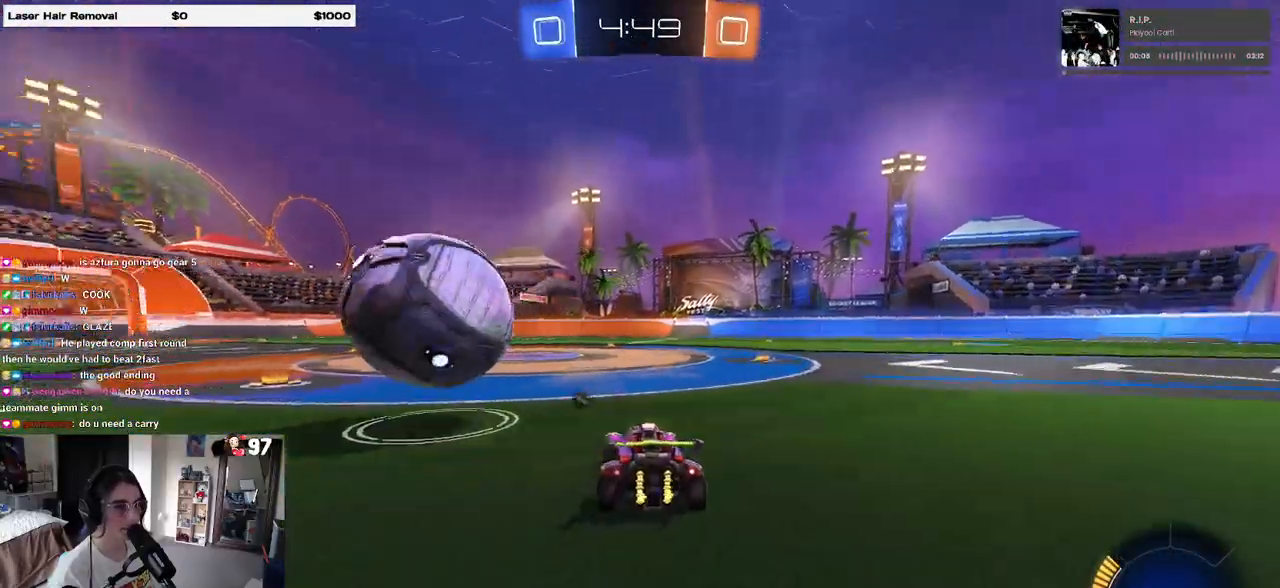
{"dt_ms": 500, "buttons": ["R1", "R2"], "left_stick": "right", "right_stick": "center", "events": [[50, "SQUARE", "up"], [200, "R1", "down"], [200, "left_stick", "center"], [283, "left_stick", "right"]]}
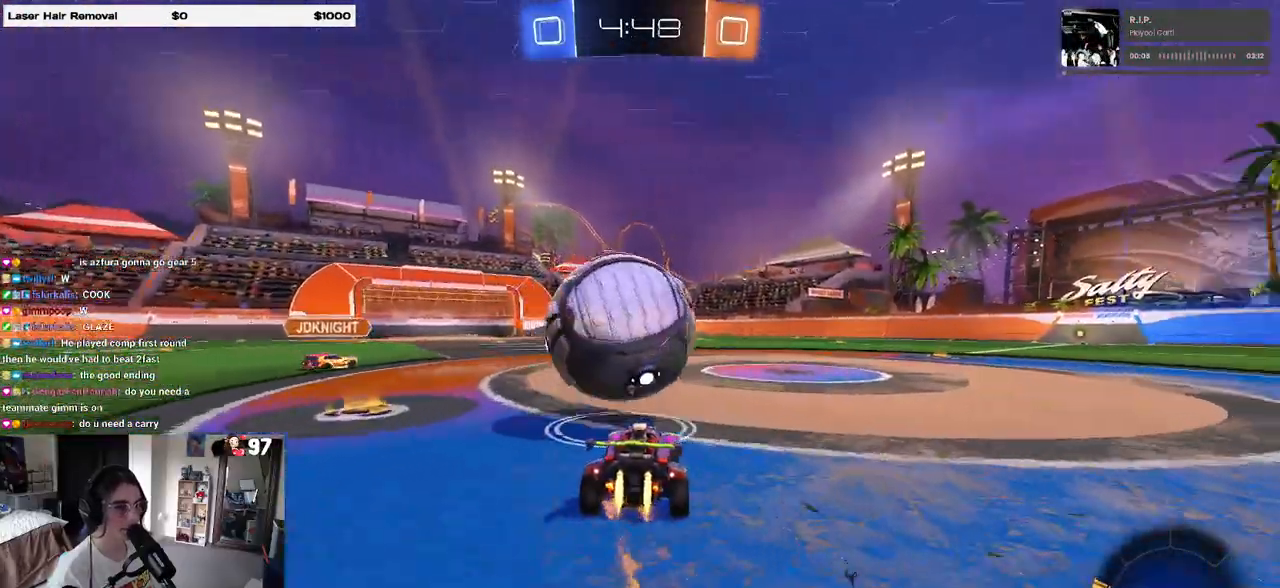
{"dt_ms": 500, "buttons": ["R1", "R2"], "left_stick": "left", "right_stick": "center", "events": [[83, "left_stick", "center"], [217, "left_stick", "right"], [333, "left_stick", "left"], [367, "CROSS", "down"], [483, "CROSS", "up"]]}
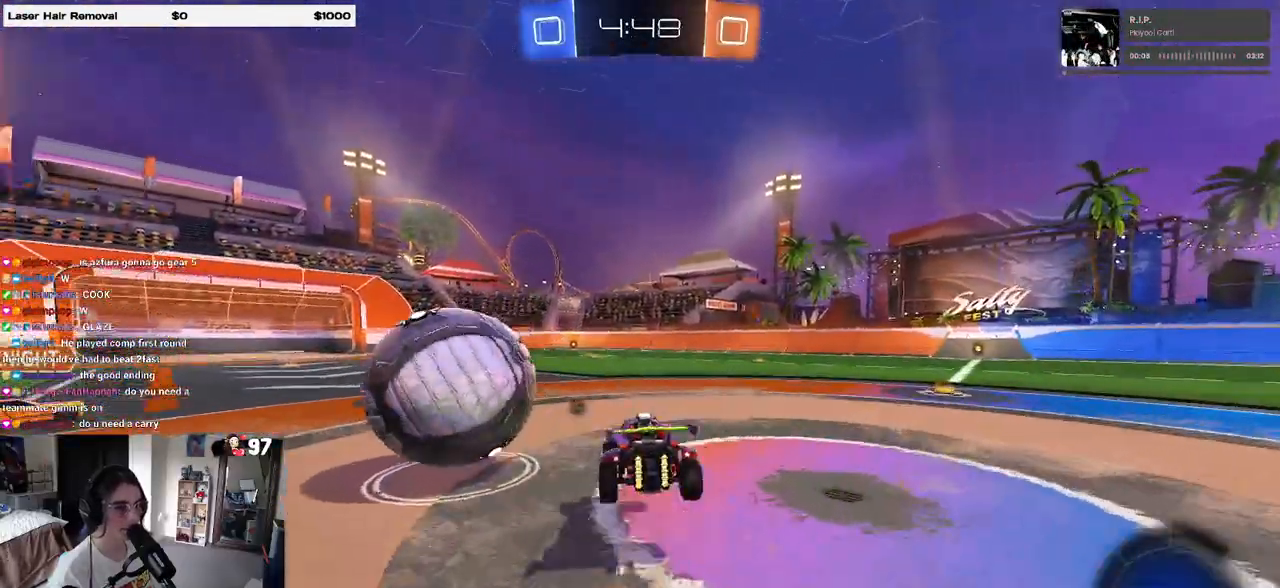
{"dt_ms": 500, "buttons": ["SQUARE", "R2"], "left_stick": "down-left", "right_stick": "center", "events": [[17, "R1", "up"], [83, "CROSS", "down"], [100, "R1", "down"], [167, "left_stick", "down-left"], [200, "CROSS", "up"], [200, "R1", "up"], [283, "R2", "up"], [367, "R2", "down"], [400, "SQUARE", "down"]]}
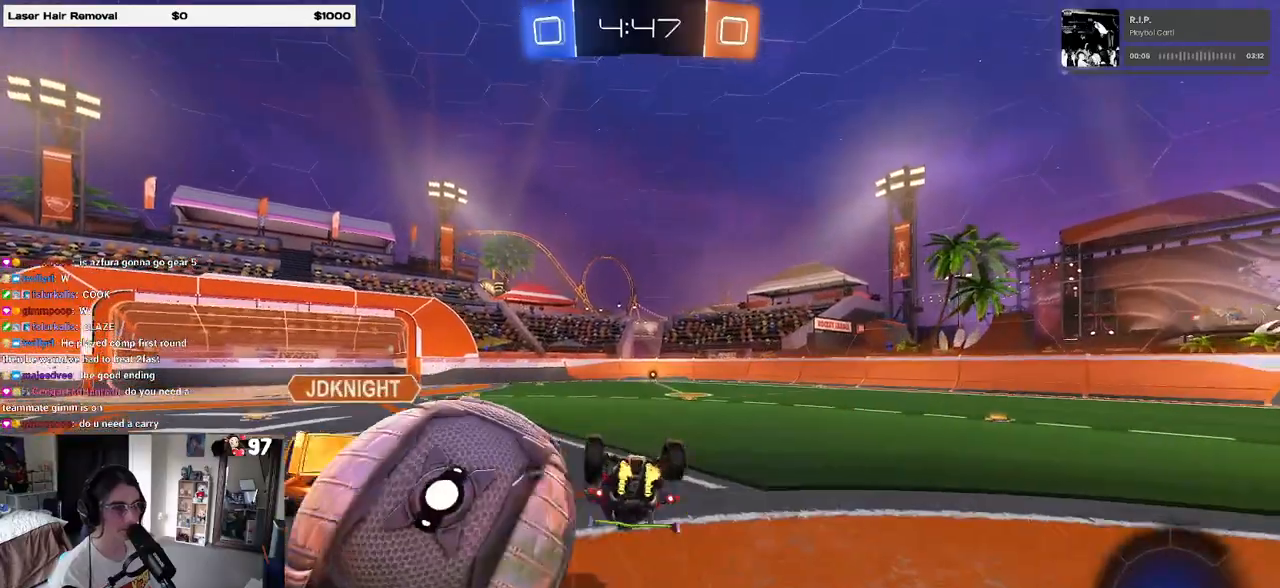
{"dt_ms": 500, "buttons": ["SQUARE", "R1", "R2"], "left_stick": "down-right", "right_stick": "center", "events": [[367, "R1", "down"], [483, "left_stick", "down-right"]]}
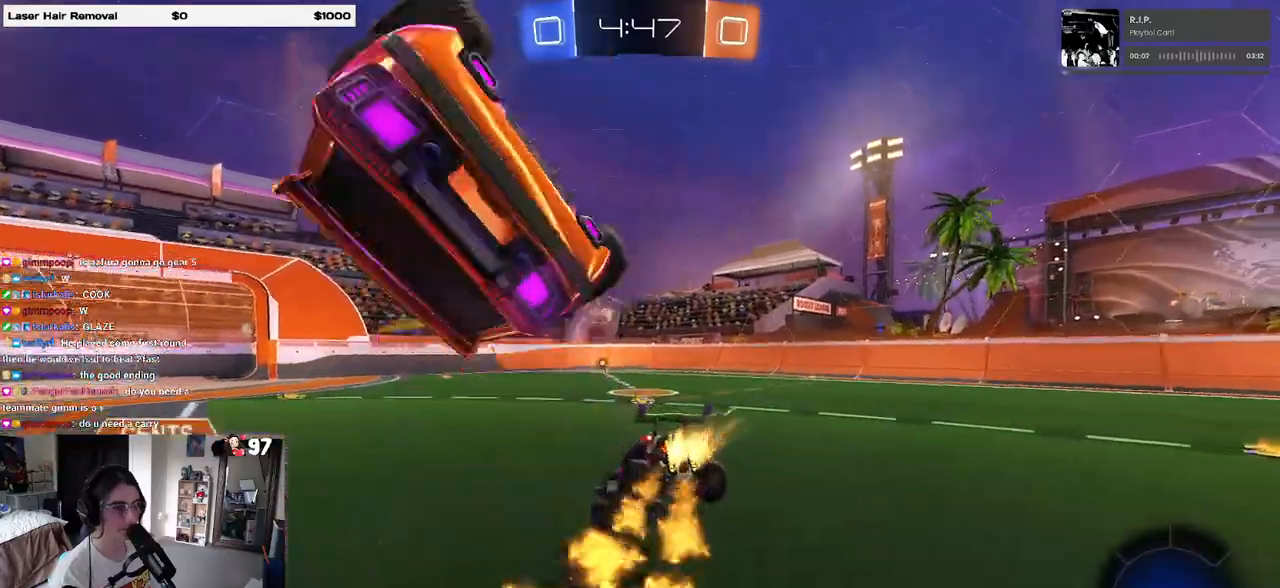
{"dt_ms": 1000, "buttons": ["SQUARE", "R1", "R2"], "left_stick": "right", "right_stick": "center"}
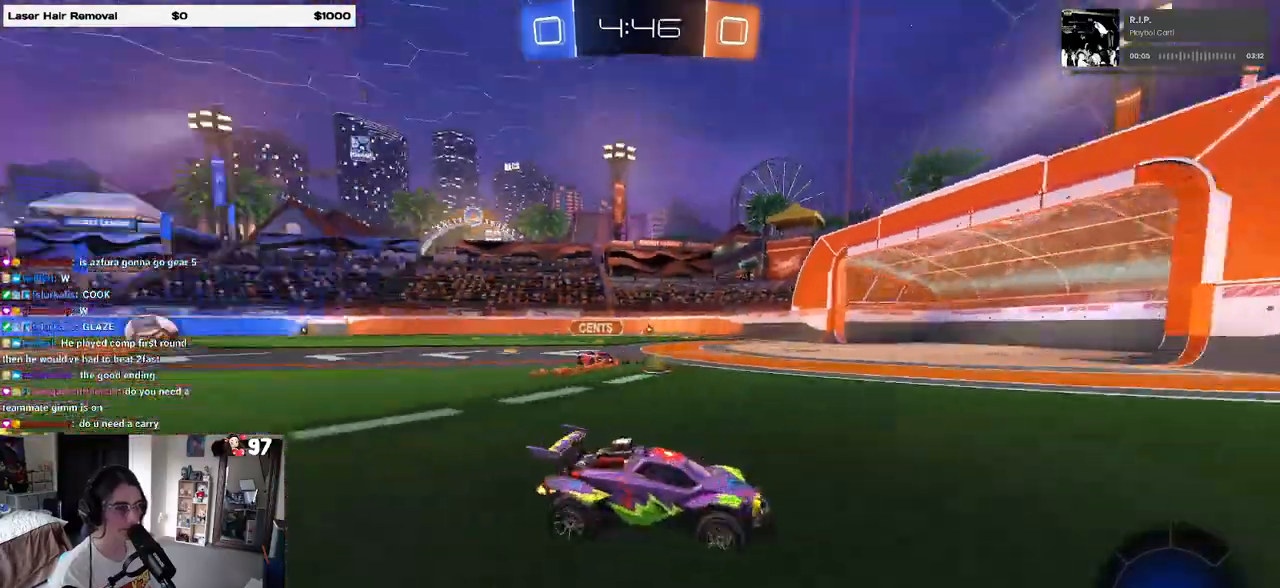
{"dt_ms": 500, "buttons": ["R2"], "left_stick": "center", "right_stick": "center", "events": [[50, "R1", "up"], [217, "SQUARE", "up"], [400, "left_stick", "center"]]}
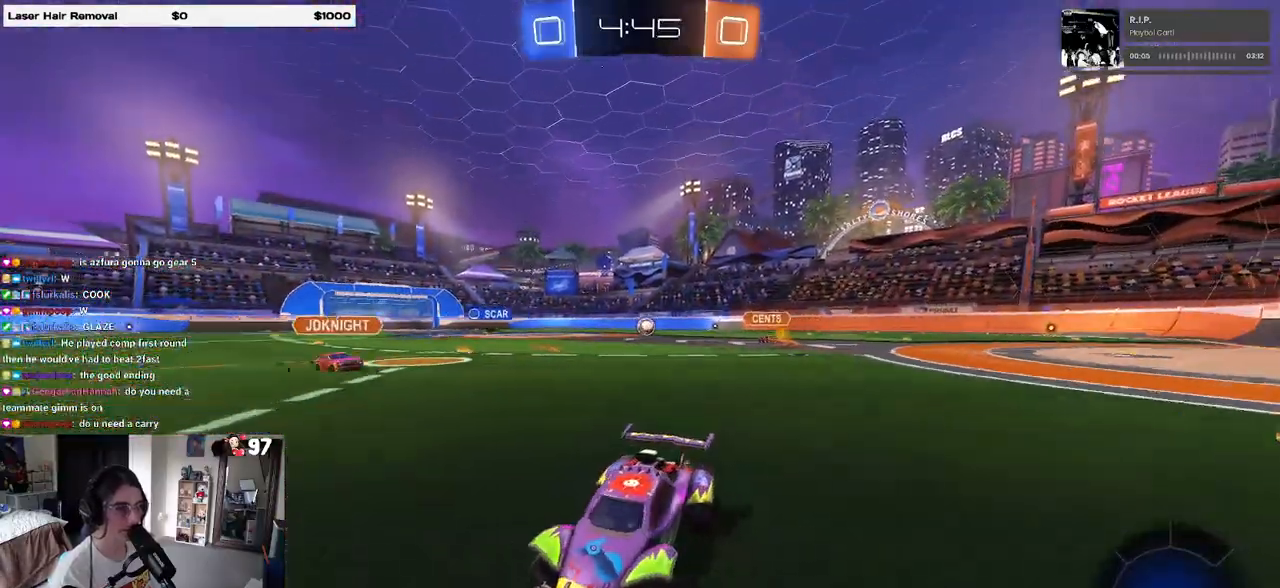
{"dt_ms": 500, "buttons": ["R1", "R2"], "left_stick": "right", "right_stick": "center", "events": [[17, "left_stick", "right"], [50, "SQUARE", "down"], [167, "SQUARE", "up"], [367, "R1", "down"]]}
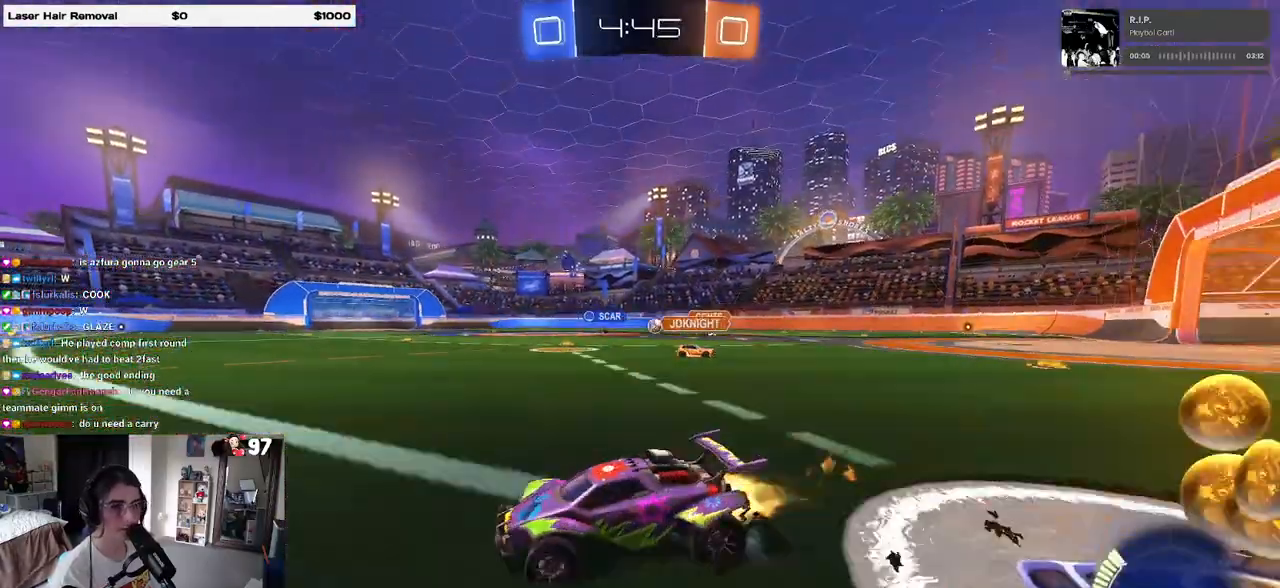
{"dt_ms": 500, "buttons": ["R1", "R2"], "left_stick": "right", "right_stick": "center", "events": []}
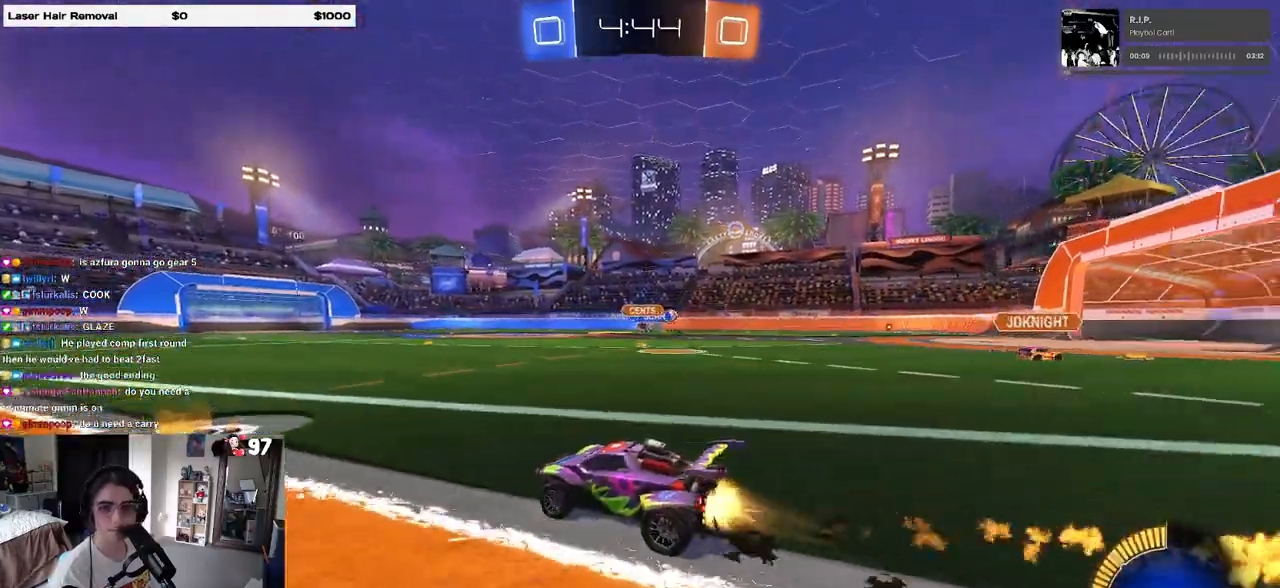
{"dt_ms": 500, "buttons": ["R2"], "left_stick": "center", "right_stick": "center", "events": [[33, "R1", "up"], [433, "left_stick", "center"]]}
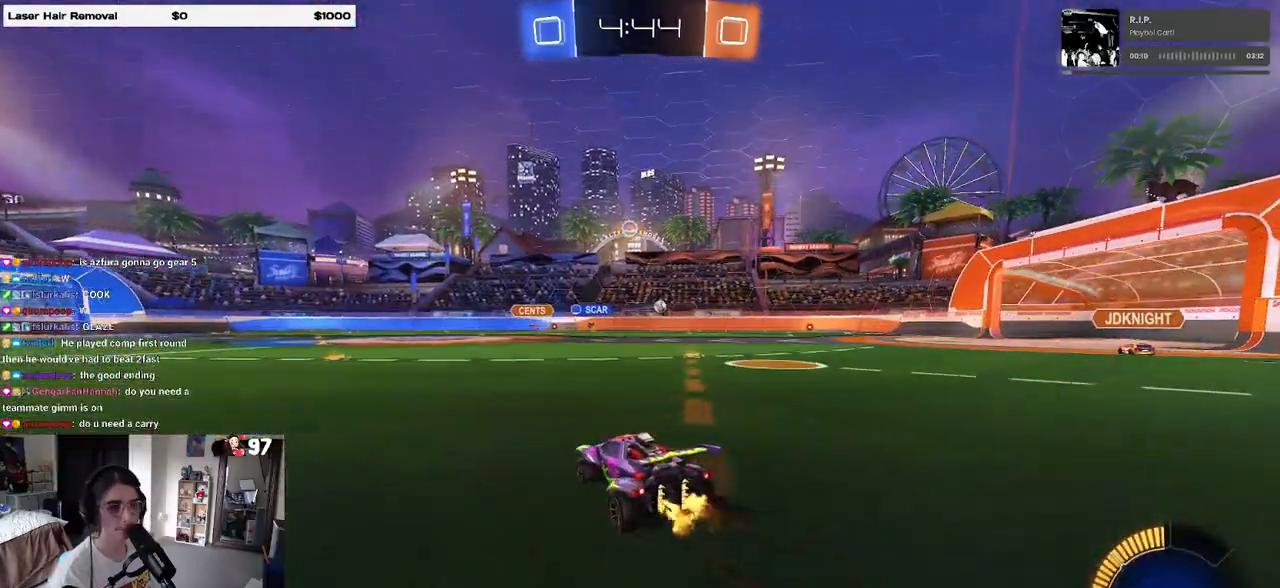
{"dt_ms": 500, "buttons": ["R2"], "left_stick": "left", "right_stick": "center", "events": [[67, "R1", "down"], [217, "left_stick", "right"], [350, "R1", "up"], [450, "left_stick", "center"], [500, "left_stick", "left"]]}